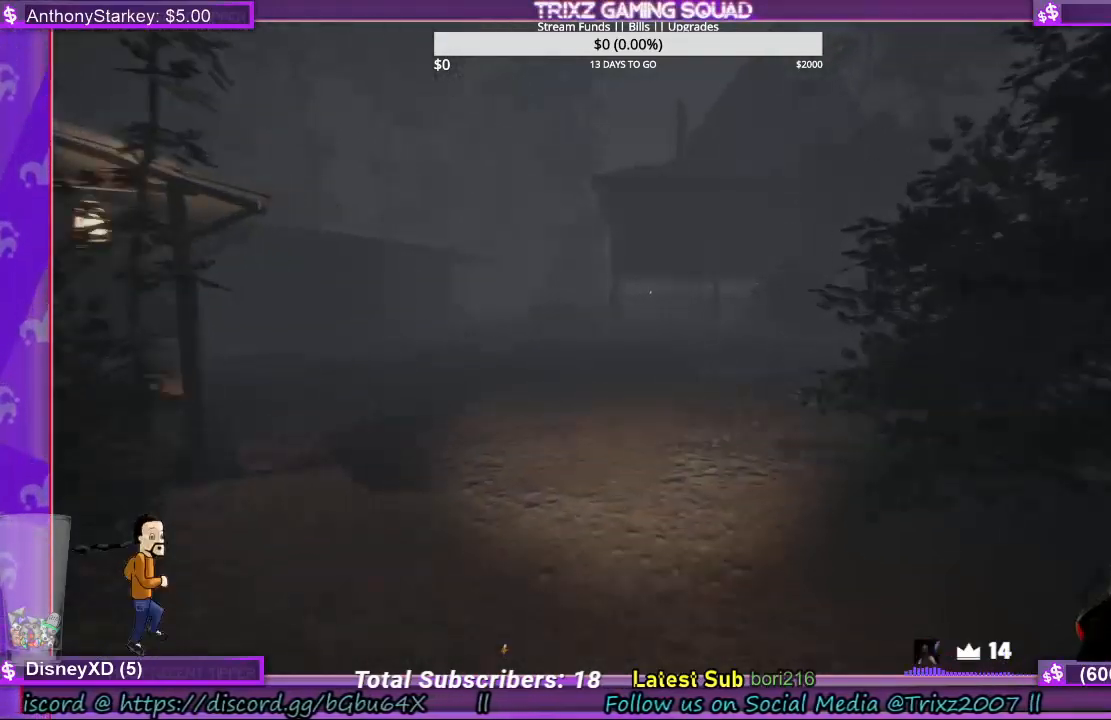
Gameplay with keyboard and mouse; each line is a JSON object with the keys and mouse buttons held at the frame after it. "events" lists presses ("down") and releases ("up") of "a", "ctrl", "d", "e", "f", "q", "r", "s", "shift", "space", "tab", "w", "mouse_left", "mouse_wheel", "mouse_right", "mouse_mb4" and "mouse_mb5" between this image and that frame as [ms after this image, input, new state], when the widget could be followed in between. "mouse_left", "mouse_wheel", "mouse_right", "mouse_mb4", "mouse_mb5" = the "left", "wheel", "right", "mb4", "mb5" buttons of the "mouse" list. No other keys are recorded. "wheel" means that the mouse wheel is clicked or scrolled. Mouse movement is not recorded.
{"keys": ["shift", "w"], "mouse": [], "events": []}
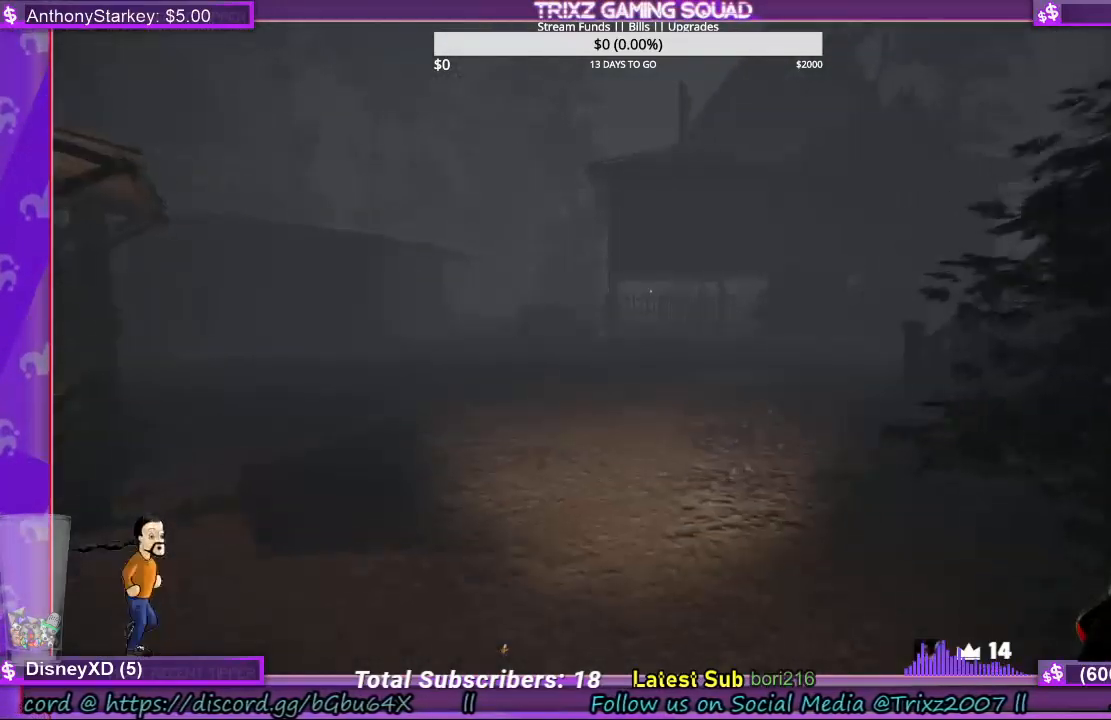
{"keys": ["d", "shift", "w"], "mouse": [], "events": [[333, "d", "down"]]}
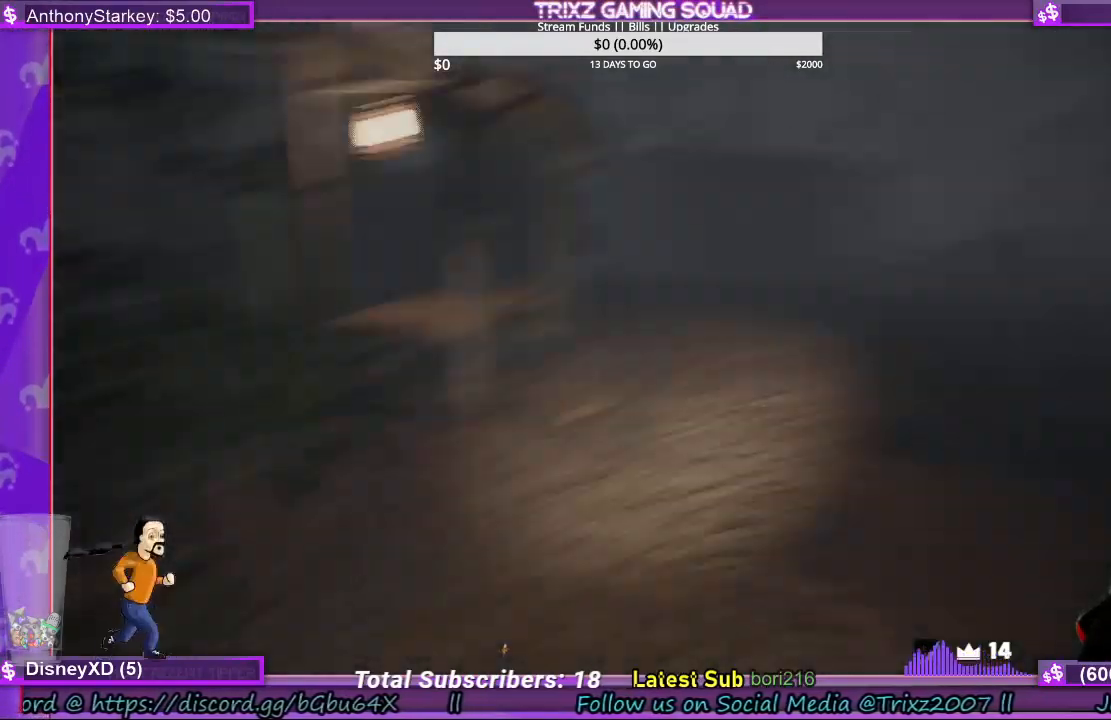
{"keys": ["d", "shift", "w"], "mouse": [], "events": []}
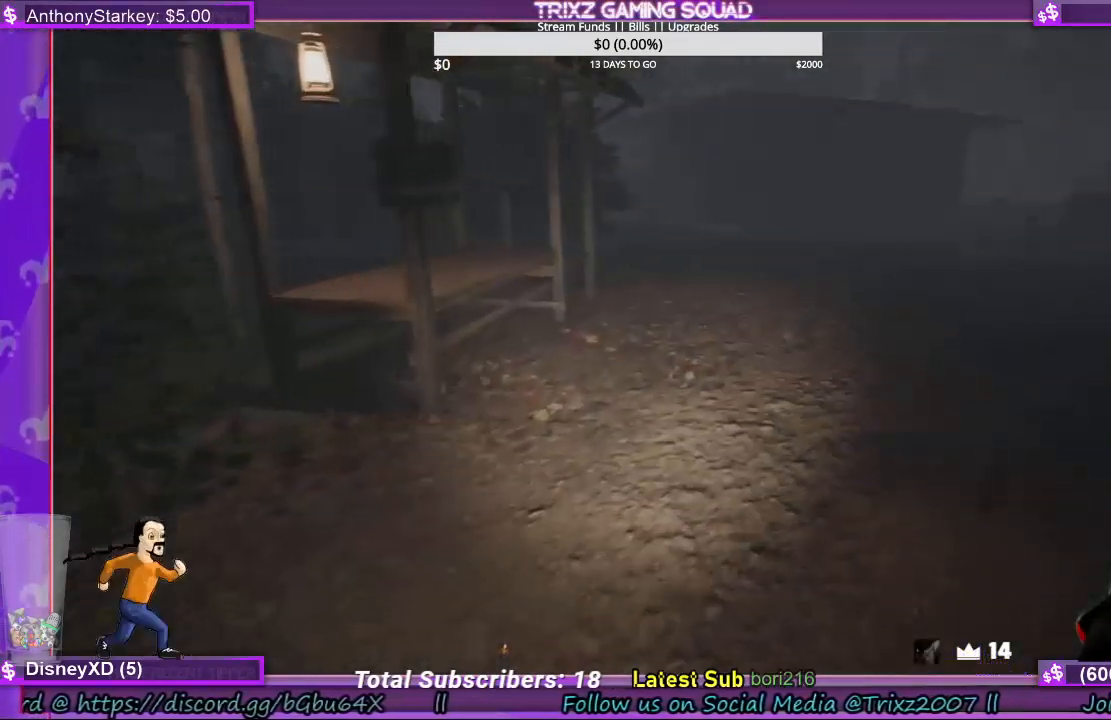
{"keys": ["a", "shift", "w"], "mouse": [], "events": [[200, "d", "up"], [433, "a", "down"]]}
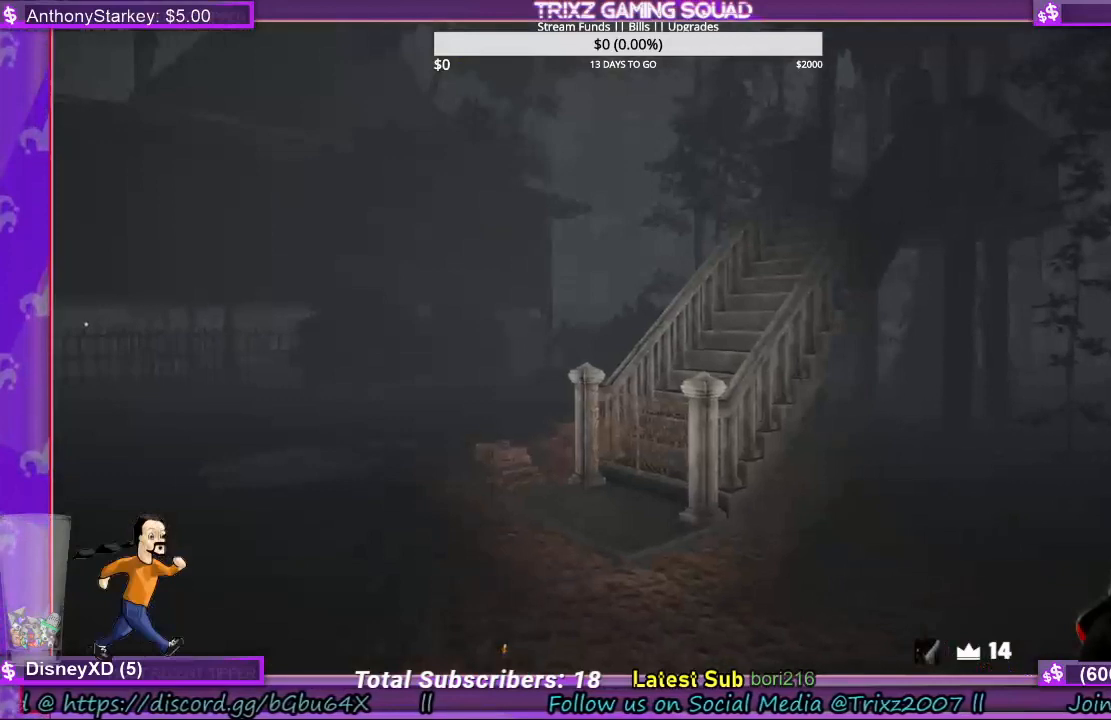
{"keys": ["a", "shift"], "mouse": [], "events": [[333, "w", "up"]]}
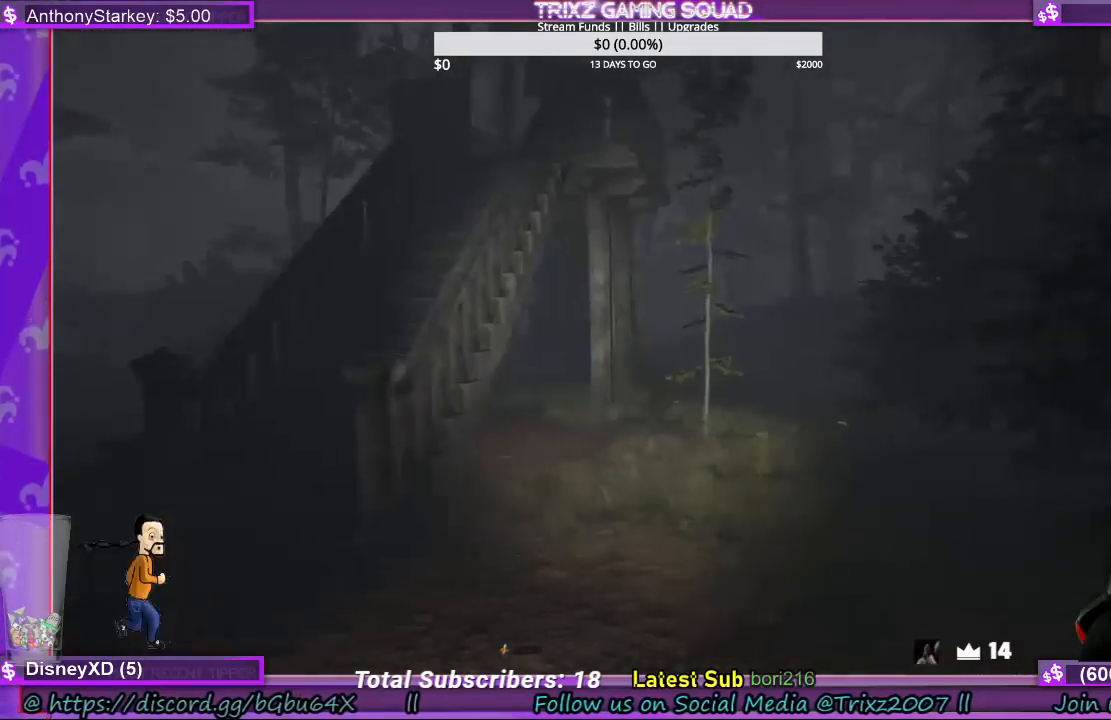
{"keys": ["shift", "w"], "mouse": [], "events": [[200, "w", "down"], [333, "a", "up"]]}
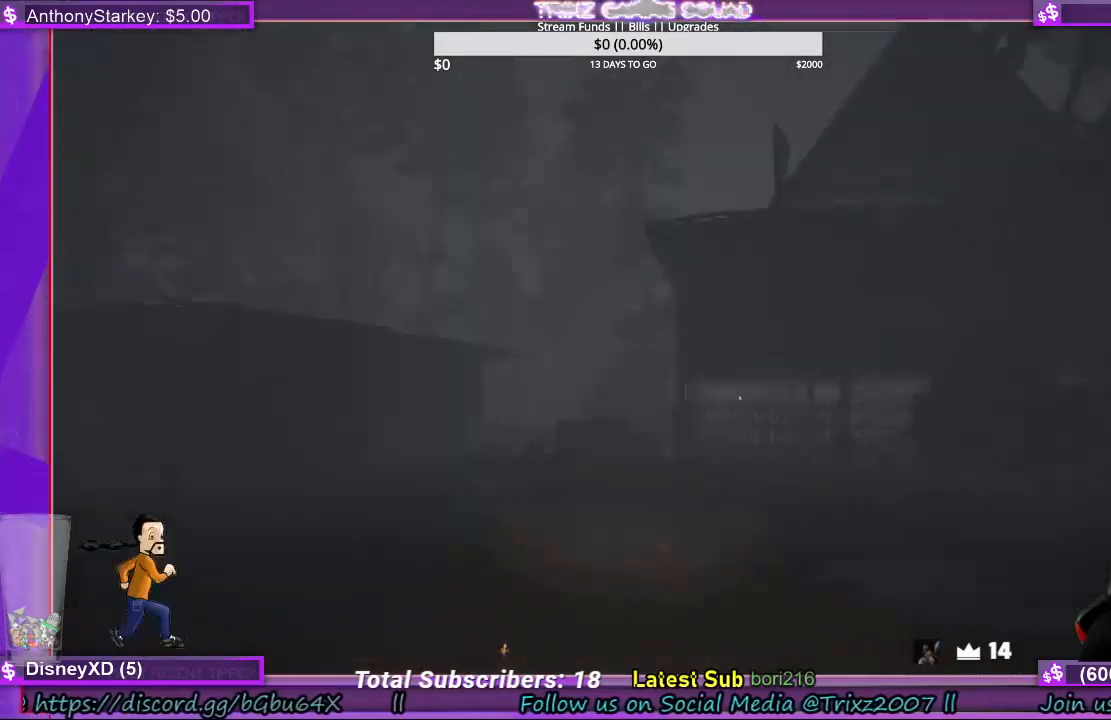
{"keys": ["shift", "w"], "mouse": [], "events": []}
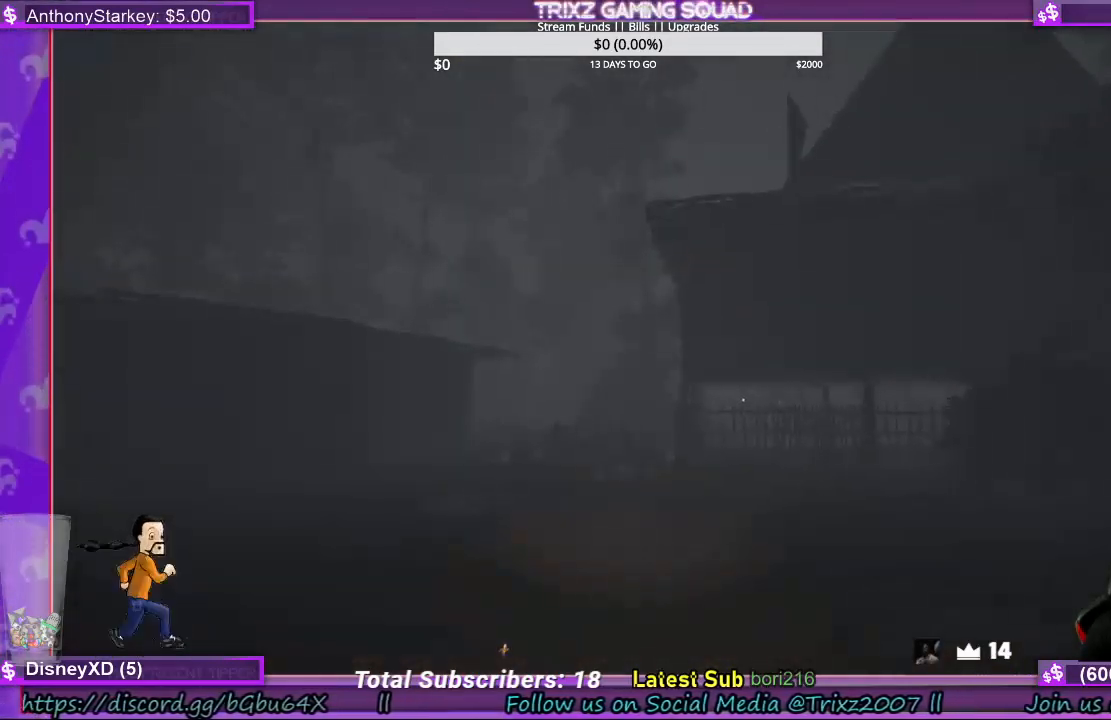
{"keys": ["a", "shift", "w"], "mouse": [], "events": [[267, "a", "down"]]}
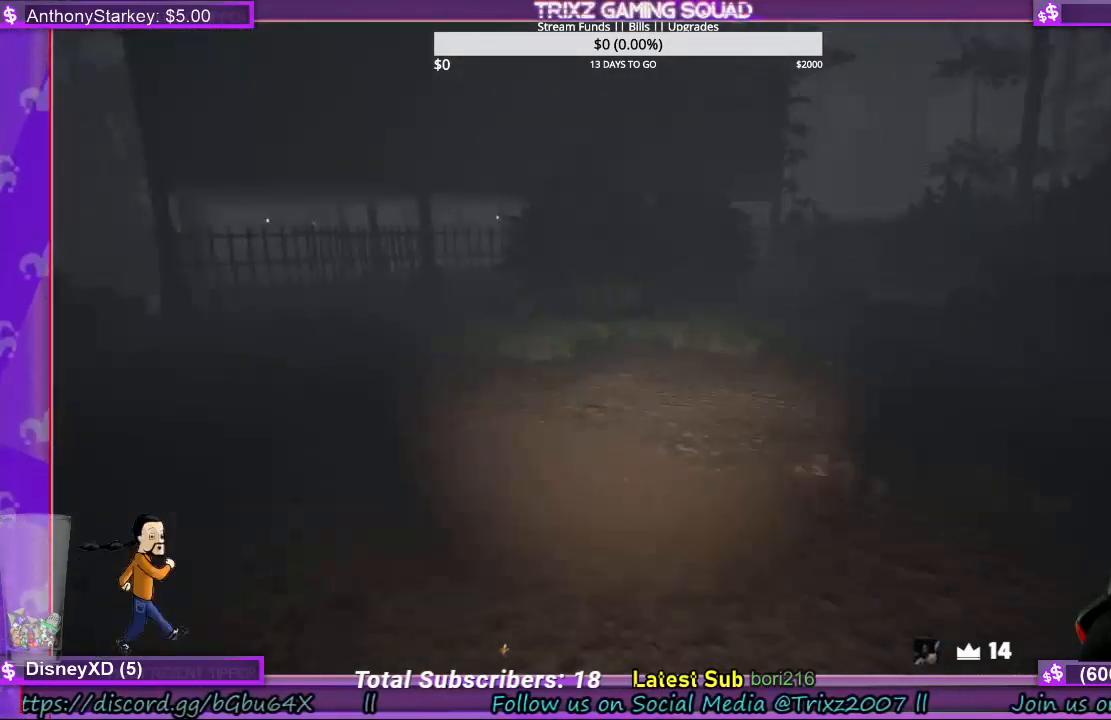
{"keys": ["shift", "w"], "mouse": [], "events": [[167, "a", "up"]]}
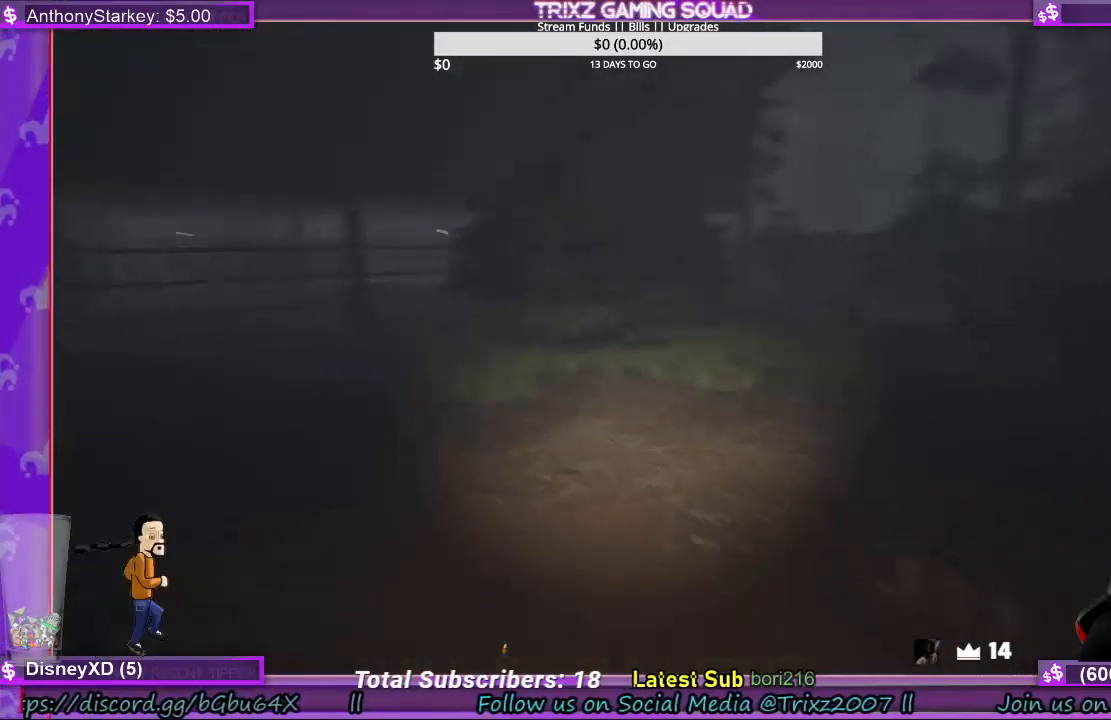
{"keys": ["shift", "w"], "mouse": [], "events": []}
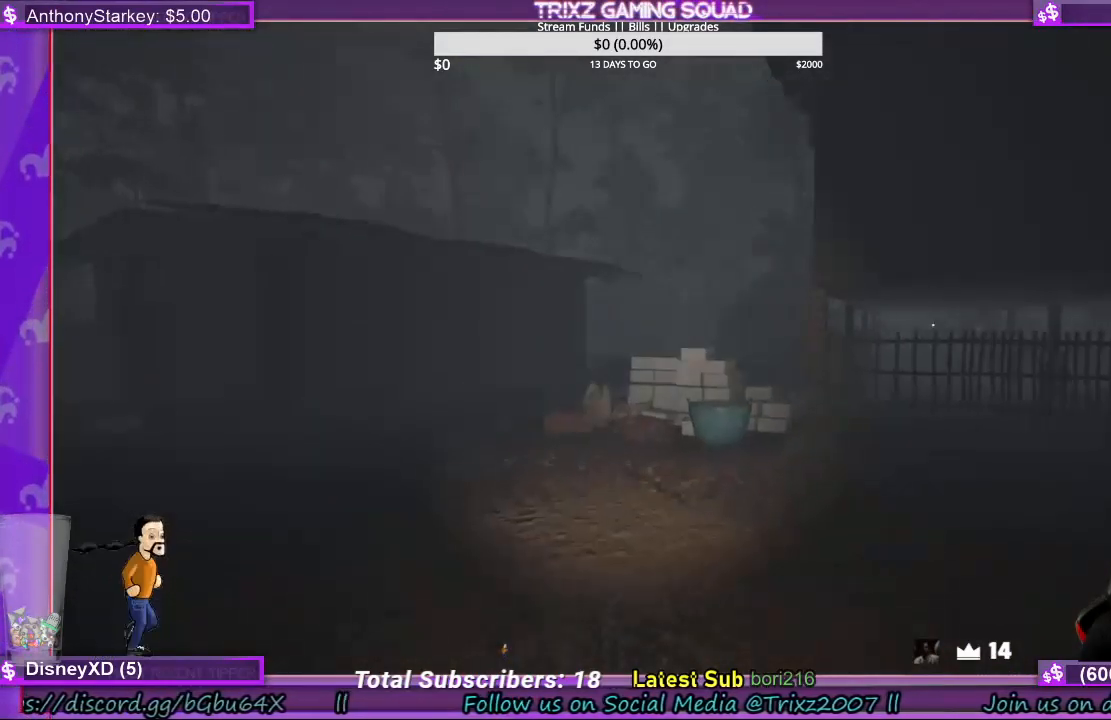
{"keys": ["shift", "w"], "mouse": [], "events": []}
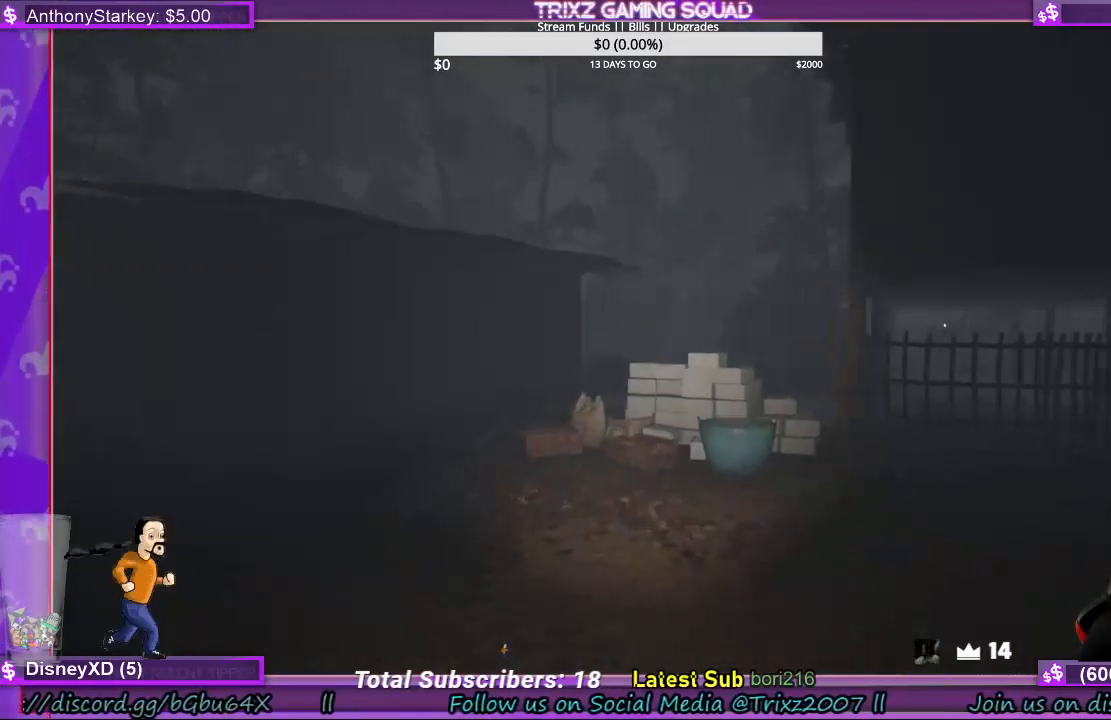
{"keys": ["shift", "w"], "mouse": [], "events": []}
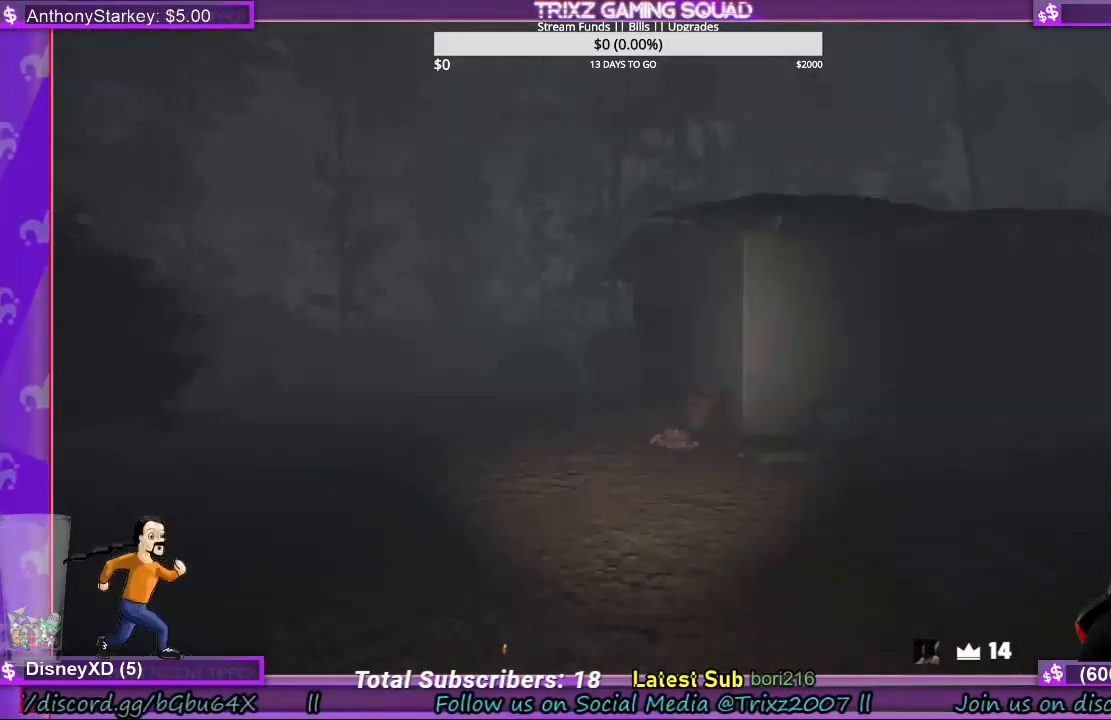
{"keys": ["shift", "w"], "mouse": [], "events": []}
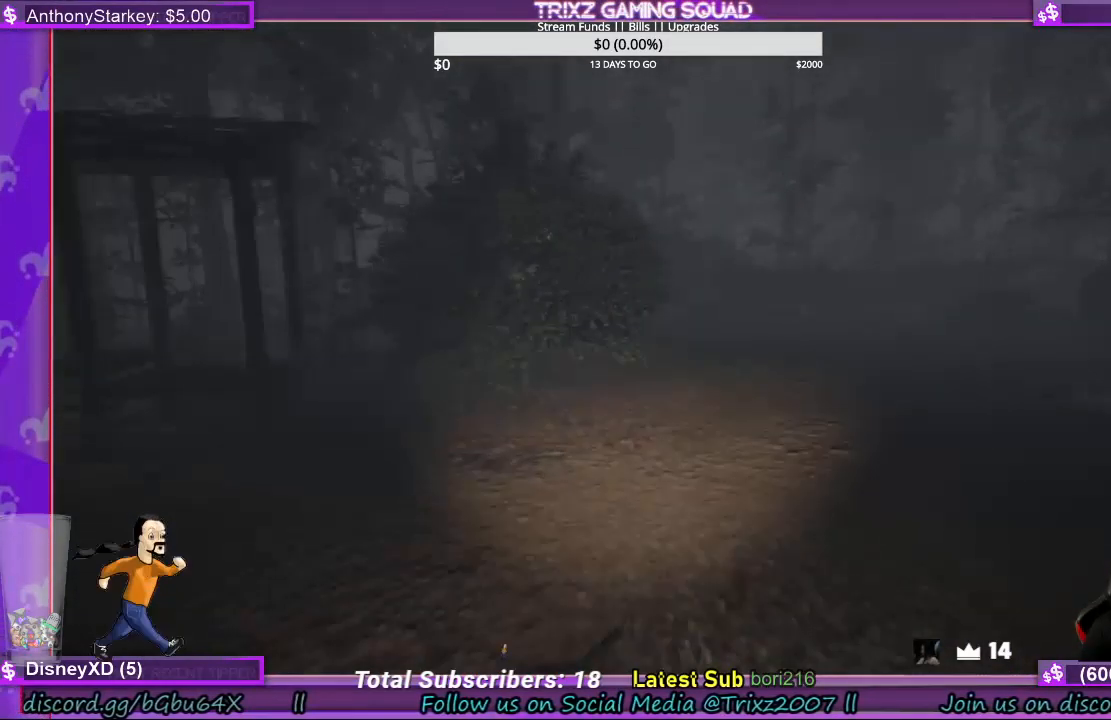
{"keys": ["shift", "w"], "mouse": [], "events": []}
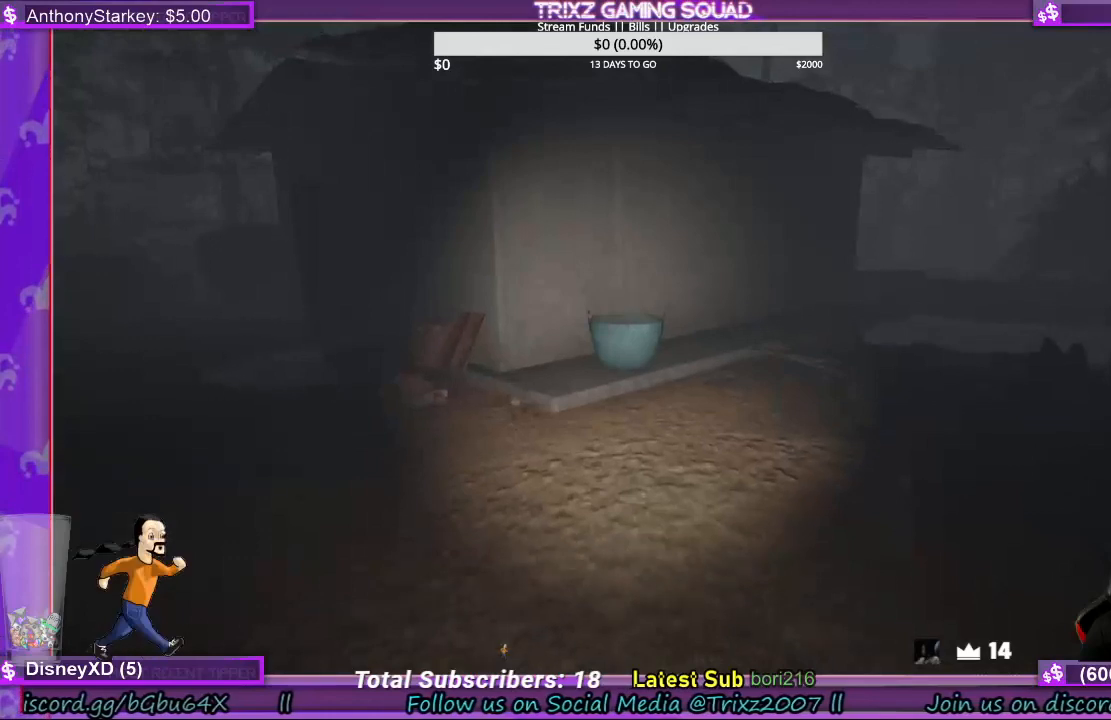
{"keys": ["shift", "w"], "mouse": [], "events": [[100, "a", "down"], [267, "a", "up"]]}
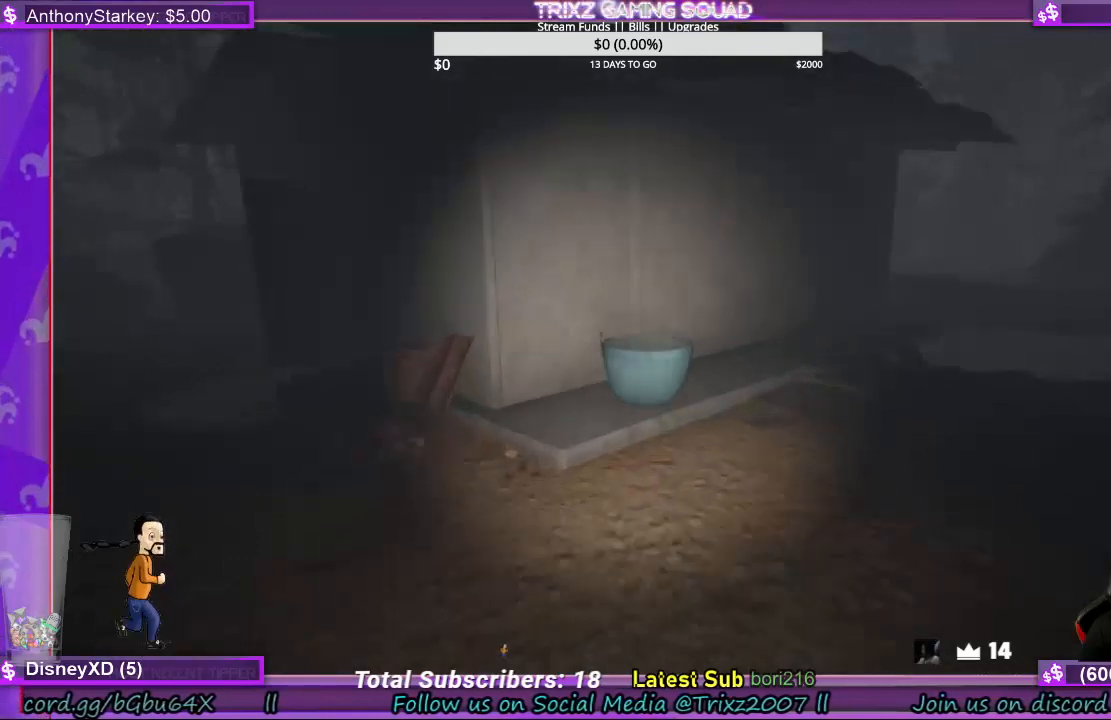
{"keys": [], "mouse": [], "events": [[233, "shift", "up"], [233, "w", "up"]]}
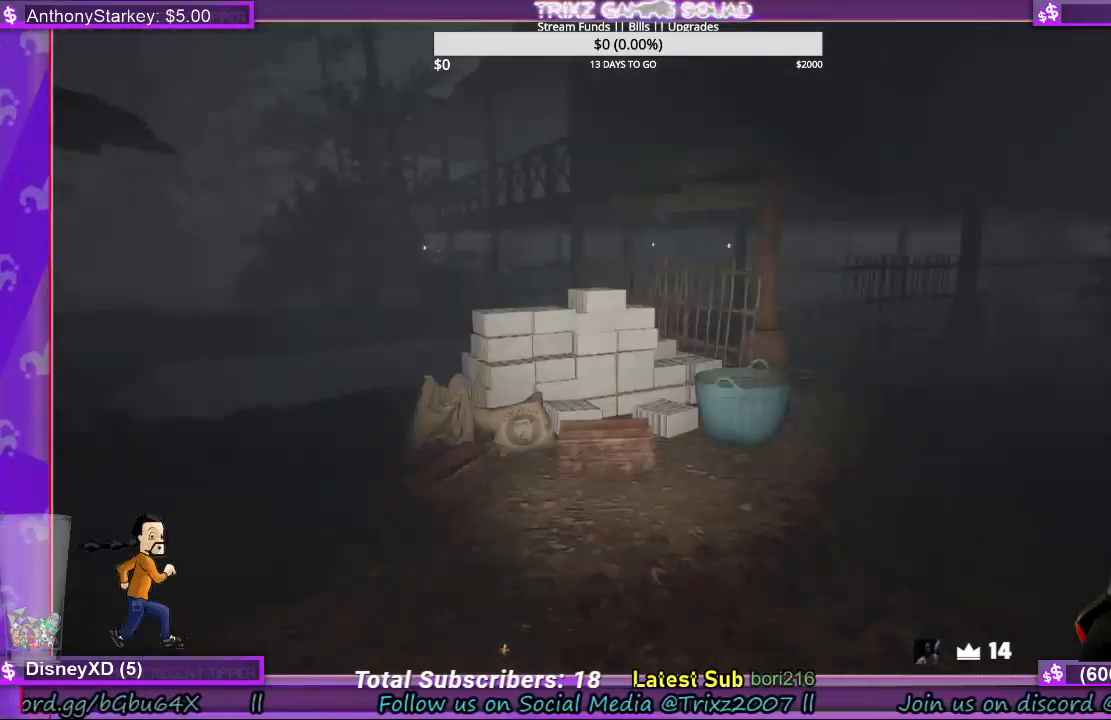
{"keys": [], "mouse": [], "events": []}
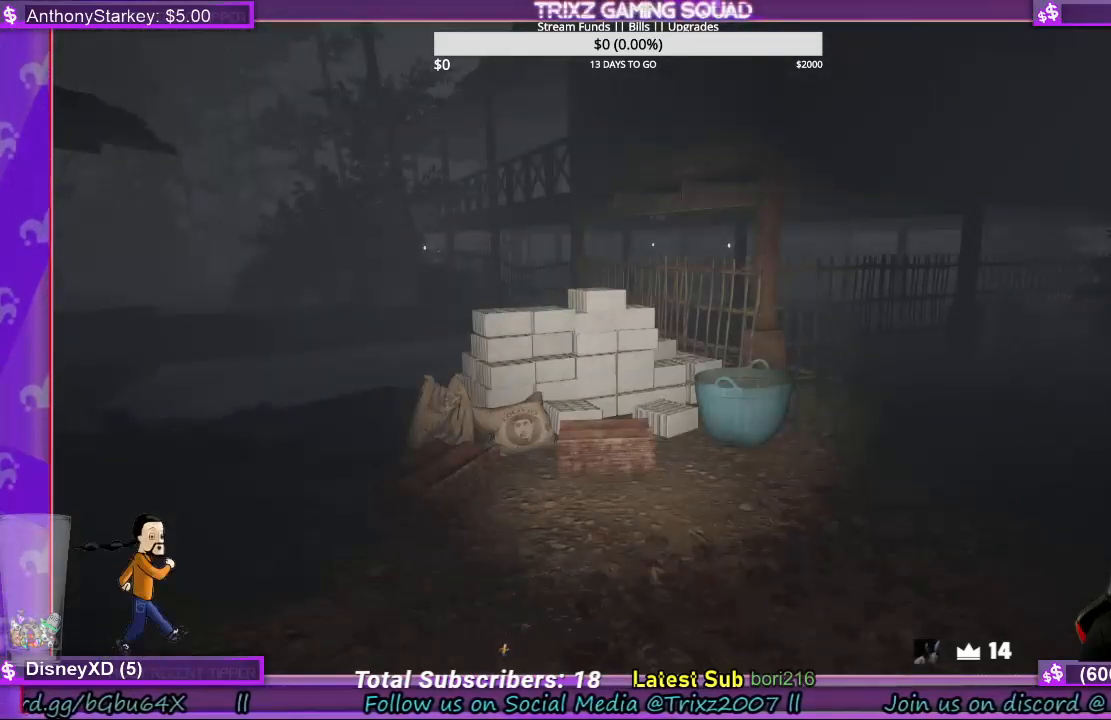
{"keys": [], "mouse": [], "events": []}
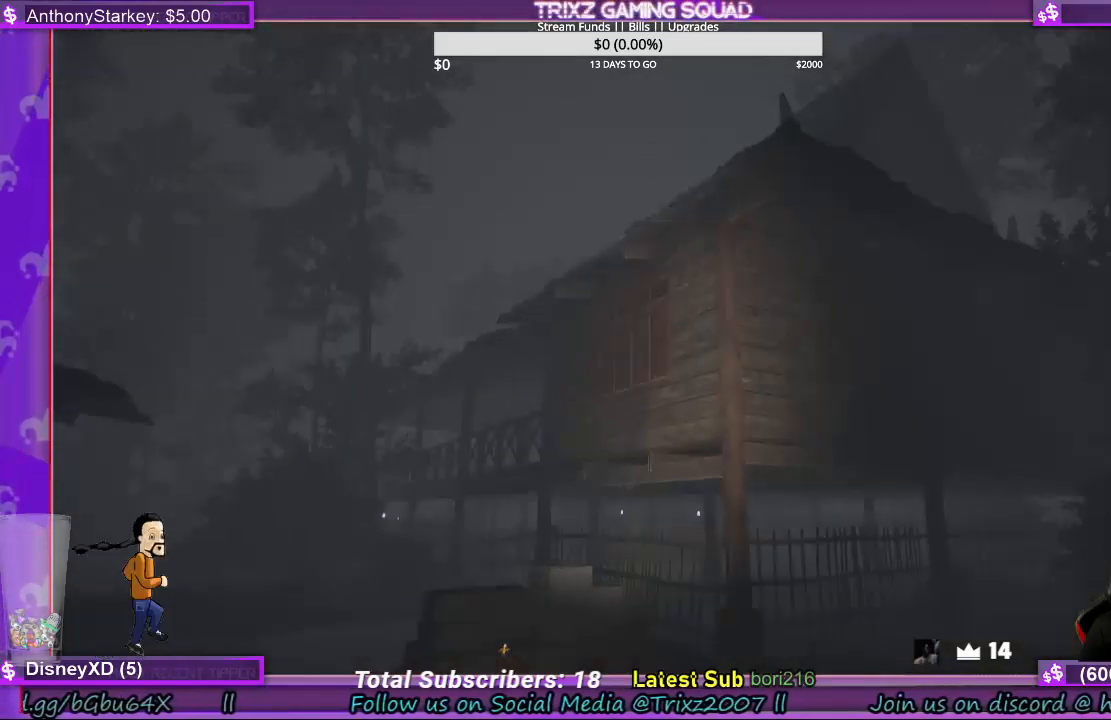
{"keys": [], "mouse": [], "events": []}
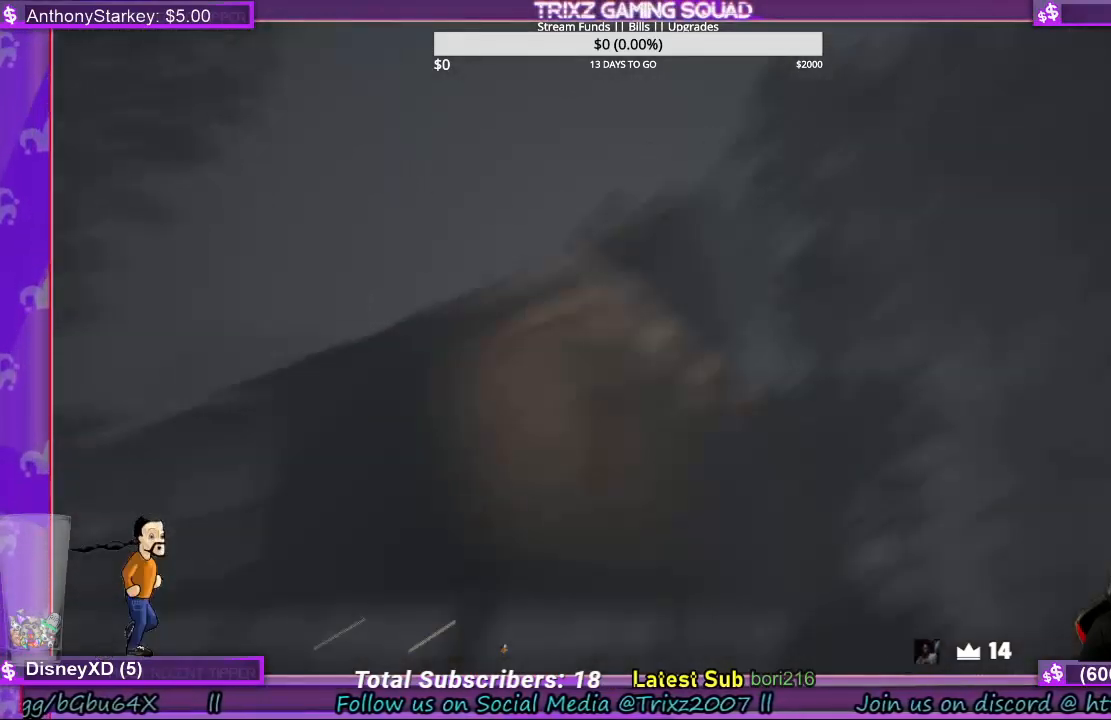
{"keys": [], "mouse": [], "events": []}
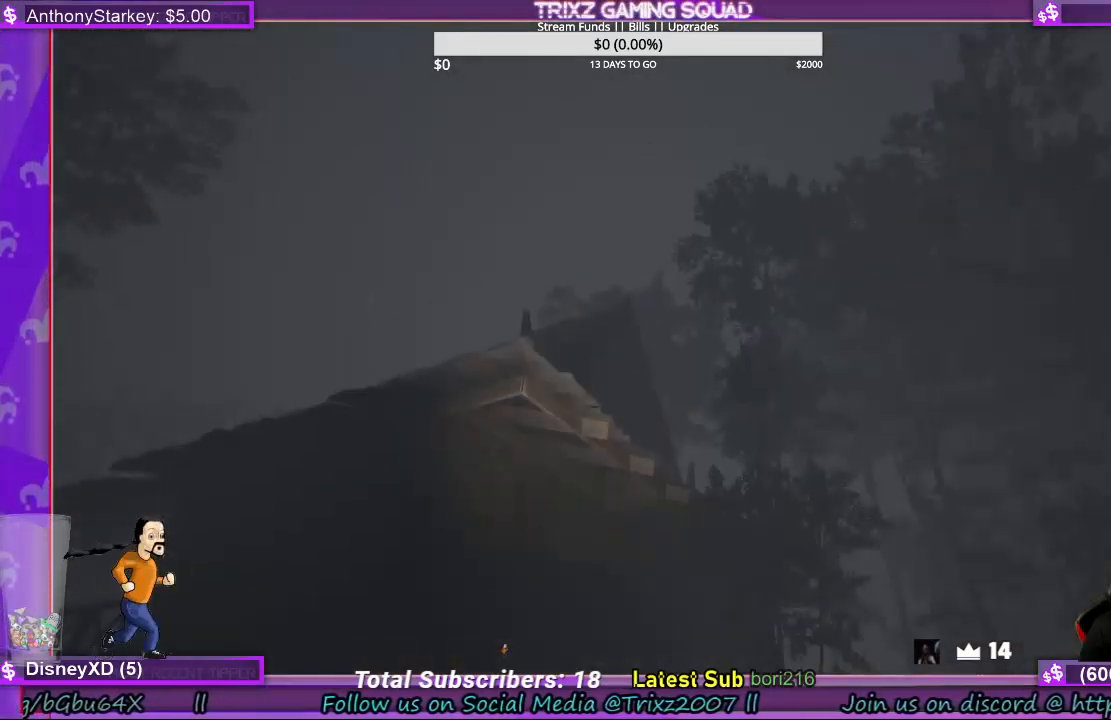
{"keys": ["shift", "w"], "mouse": [], "events": [[333, "shift", "down"], [367, "w", "down"]]}
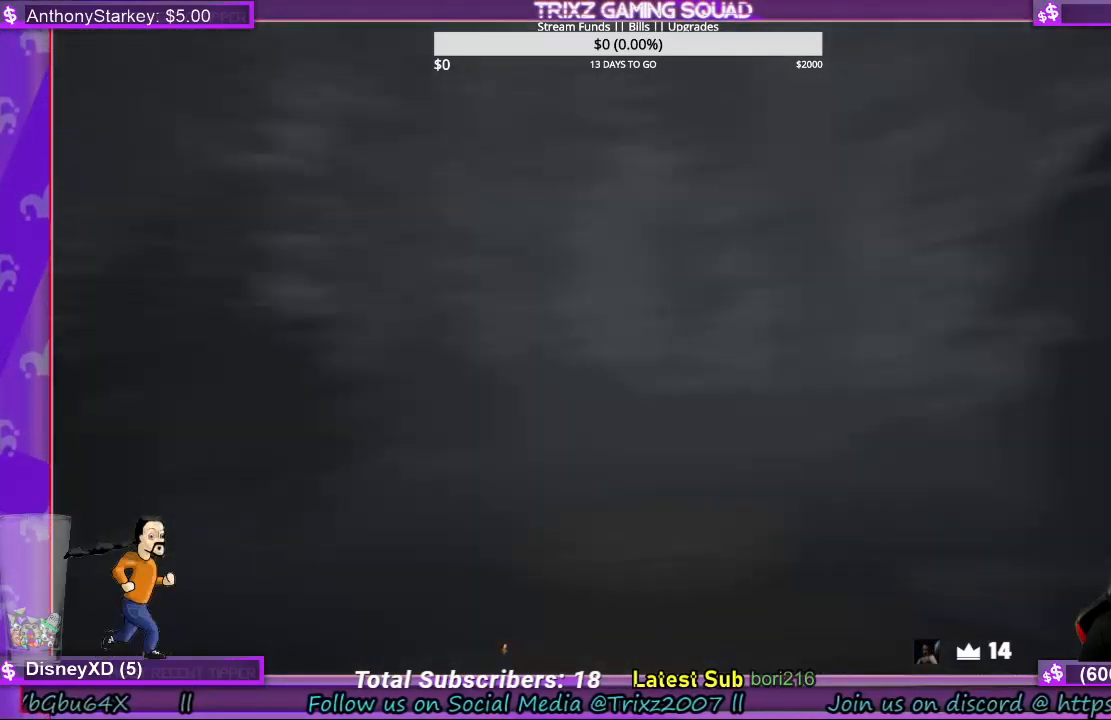
{"keys": ["shift", "w"], "mouse": [], "events": []}
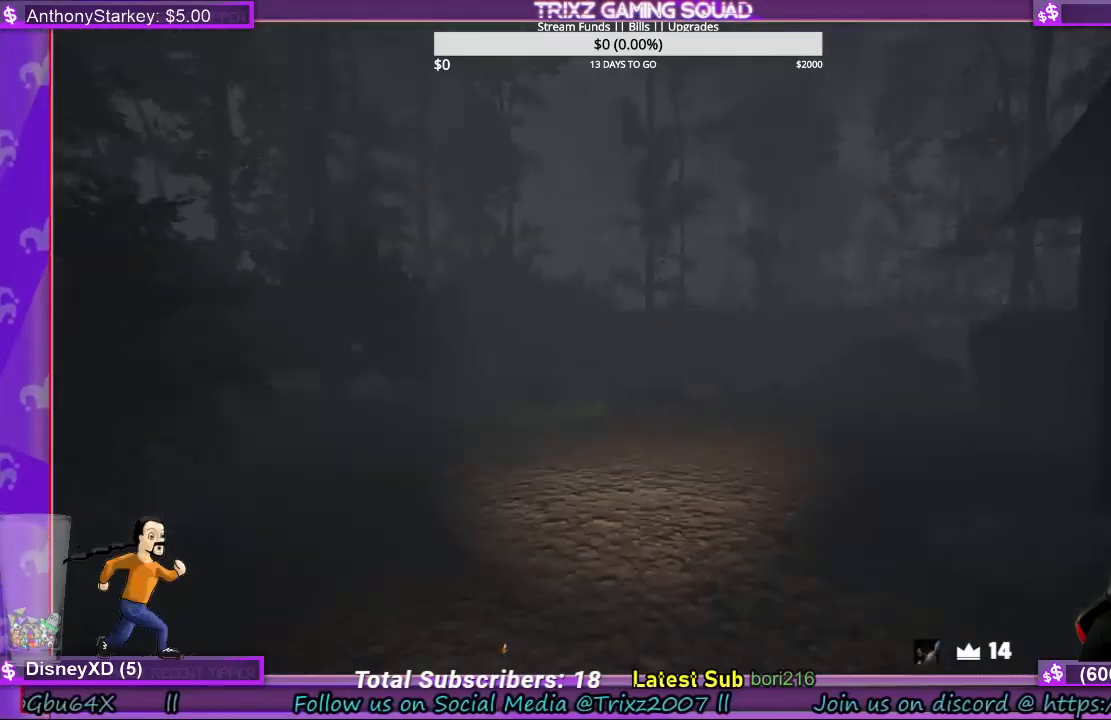
{"keys": ["shift", "w"], "mouse": [], "events": []}
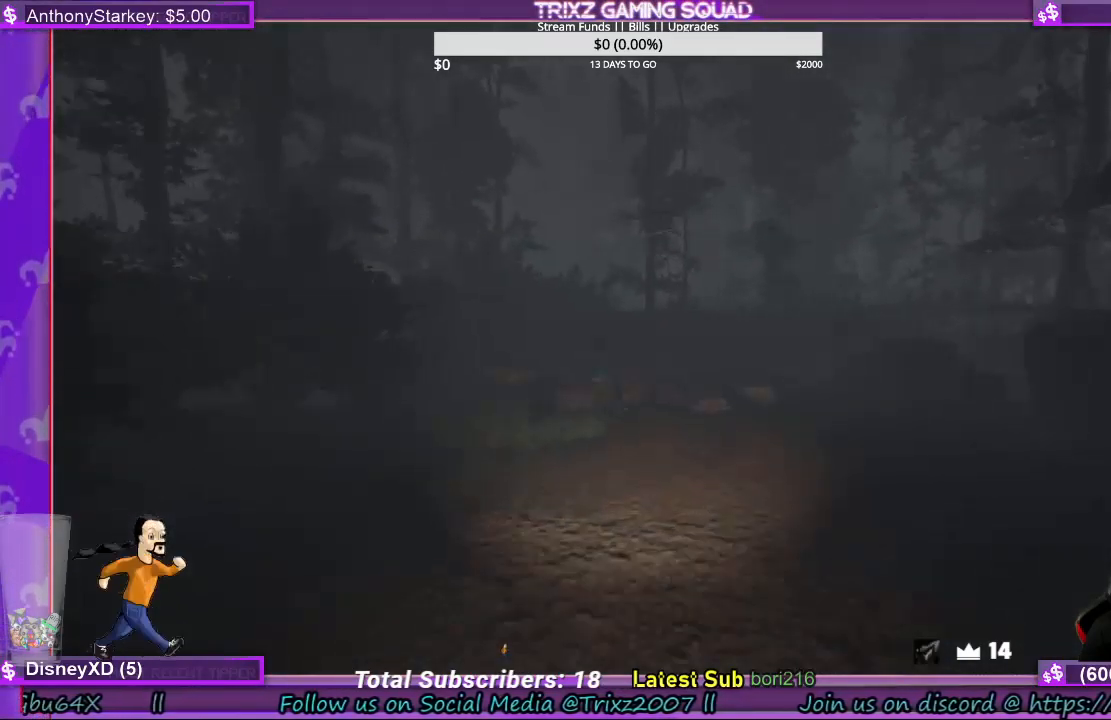
{"keys": ["shift", "w"], "mouse": [], "events": []}
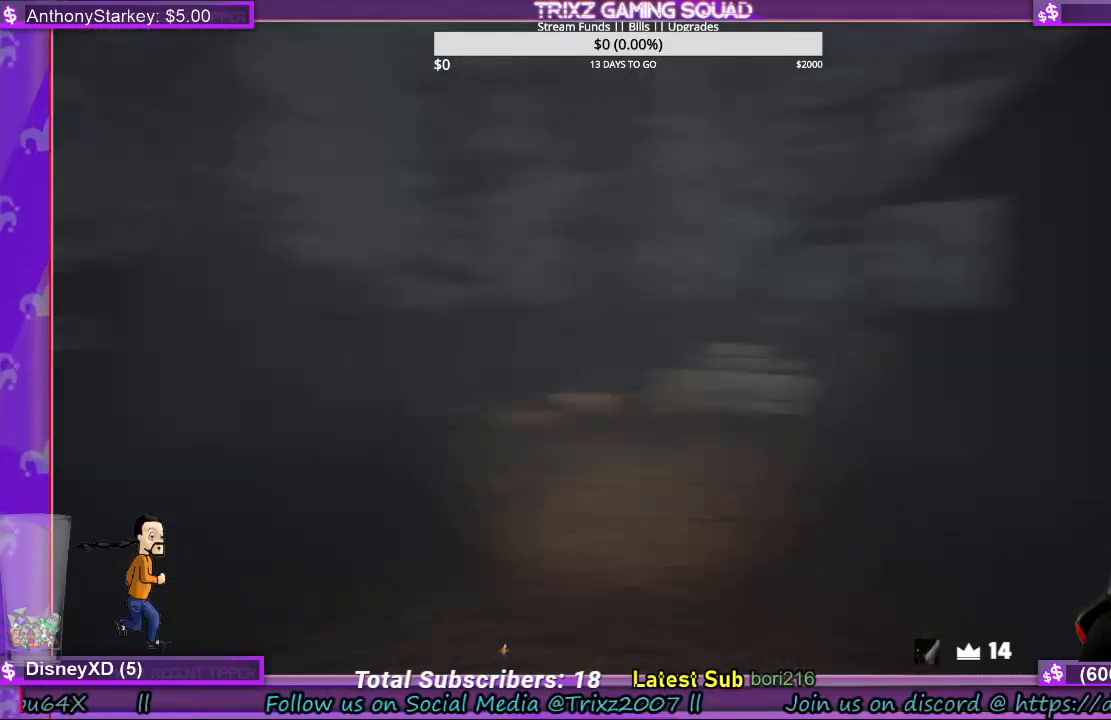
{"keys": ["a", "shift", "w"], "mouse": [], "events": [[67, "a", "down"]]}
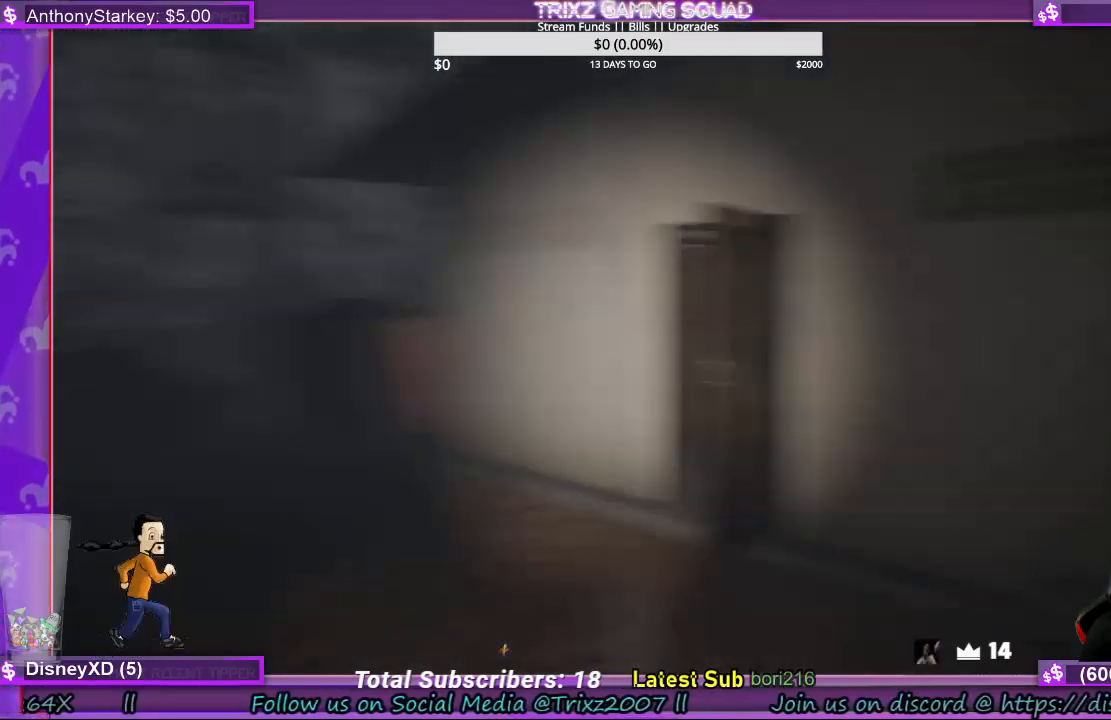
{"keys": ["a", "shift", "w"], "mouse": [], "events": []}
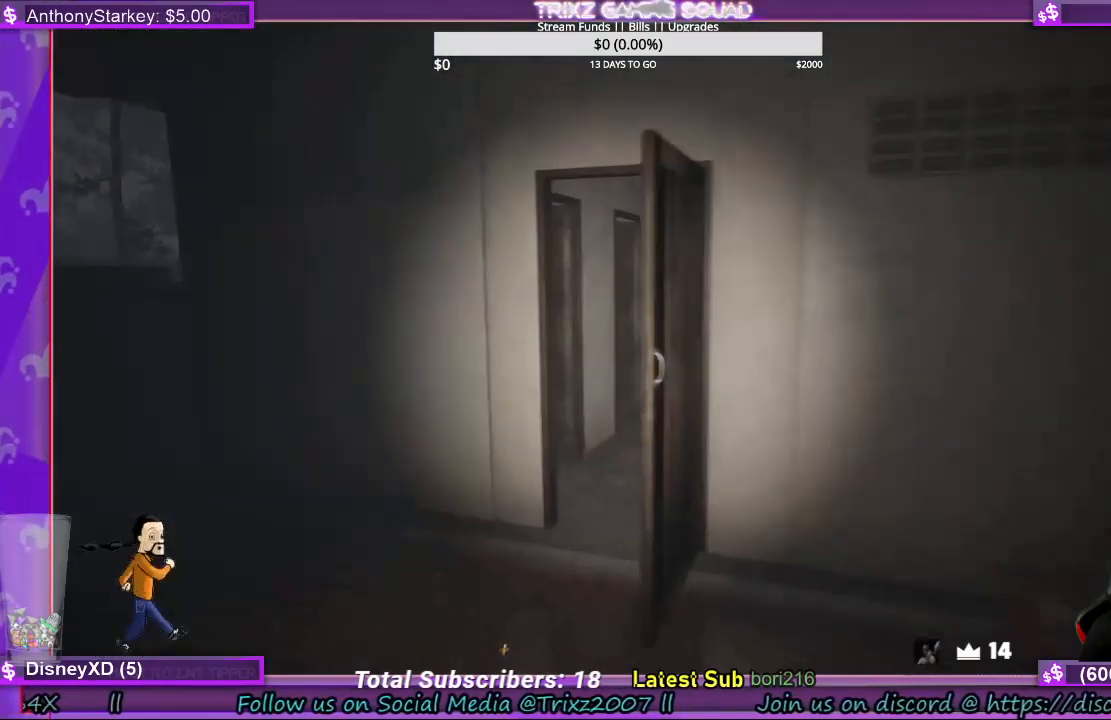
{"keys": ["shift", "w"], "mouse": [], "events": [[467, "a", "up"]]}
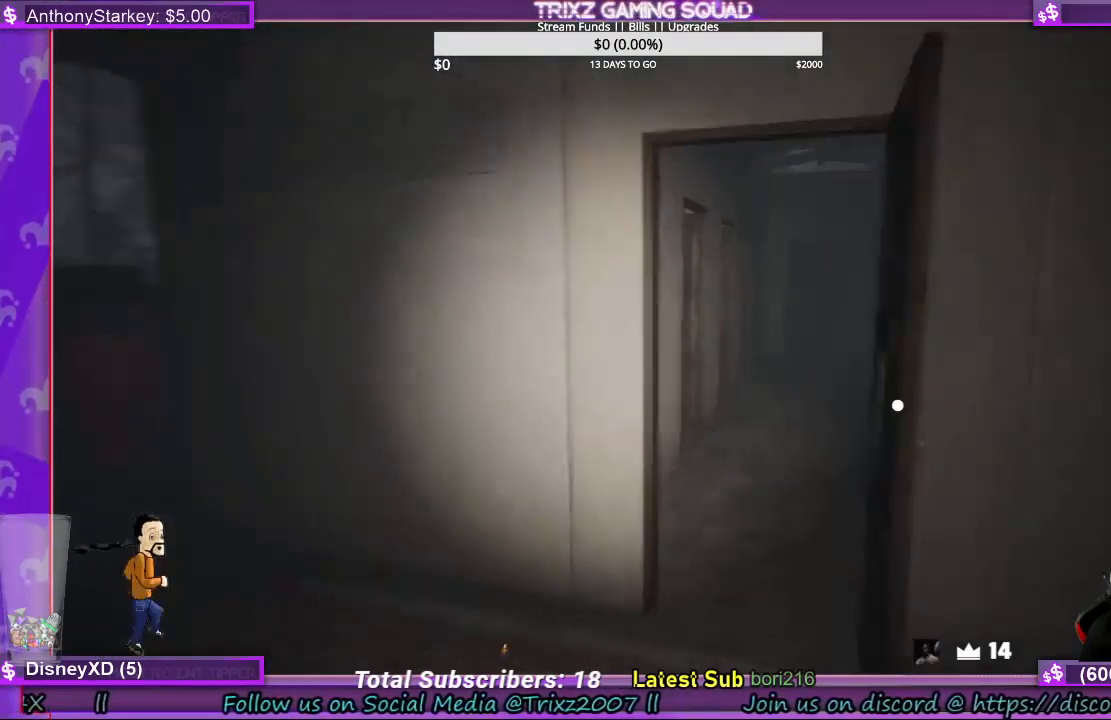
{"keys": ["shift", "w"], "mouse": [], "events": []}
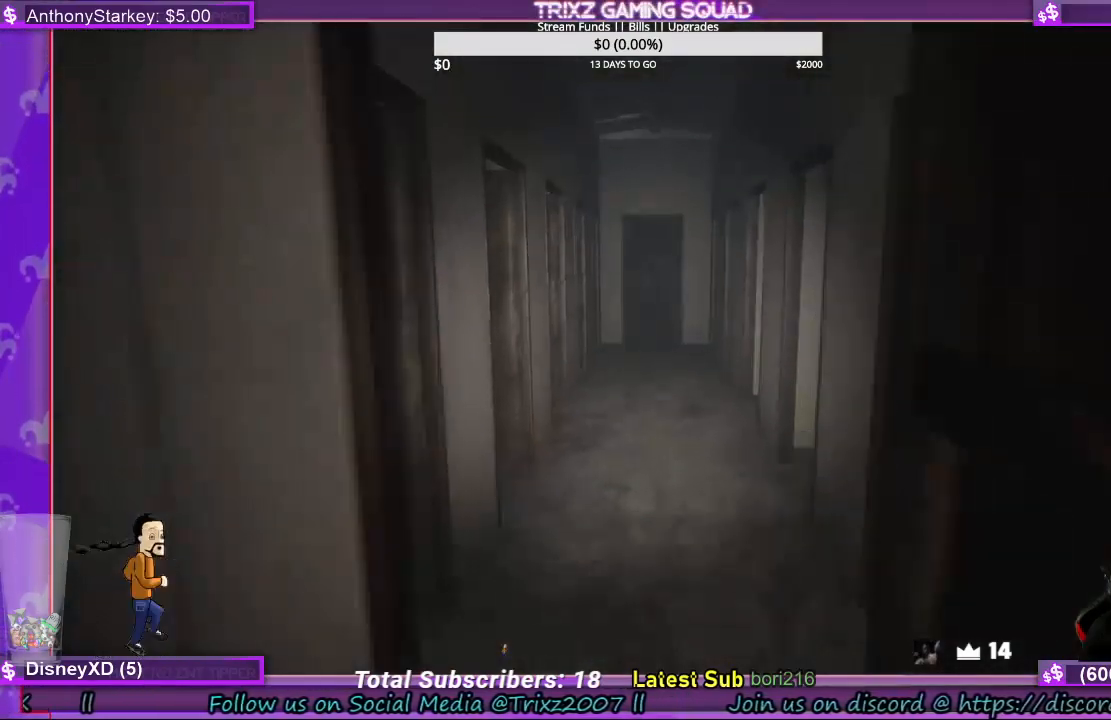
{"keys": ["a", "shift", "w"], "mouse": [], "events": [[400, "a", "down"]]}
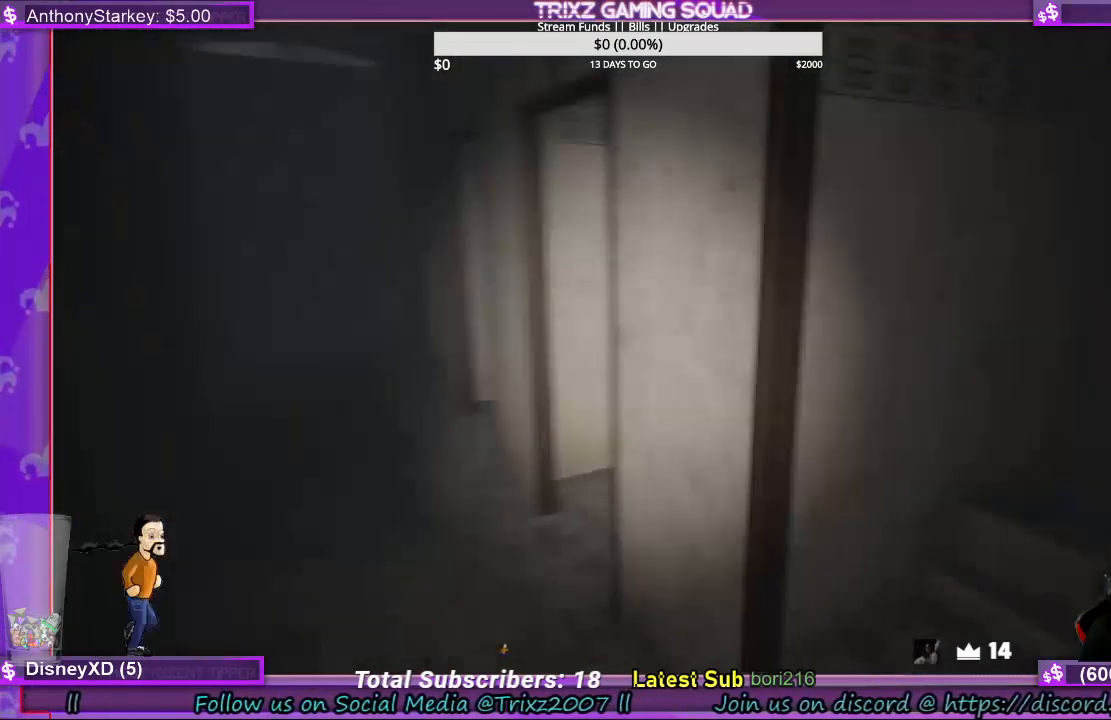
{"keys": ["a", "shift", "w"], "mouse": [], "events": [[33, "w", "up"], [400, "w", "down"]]}